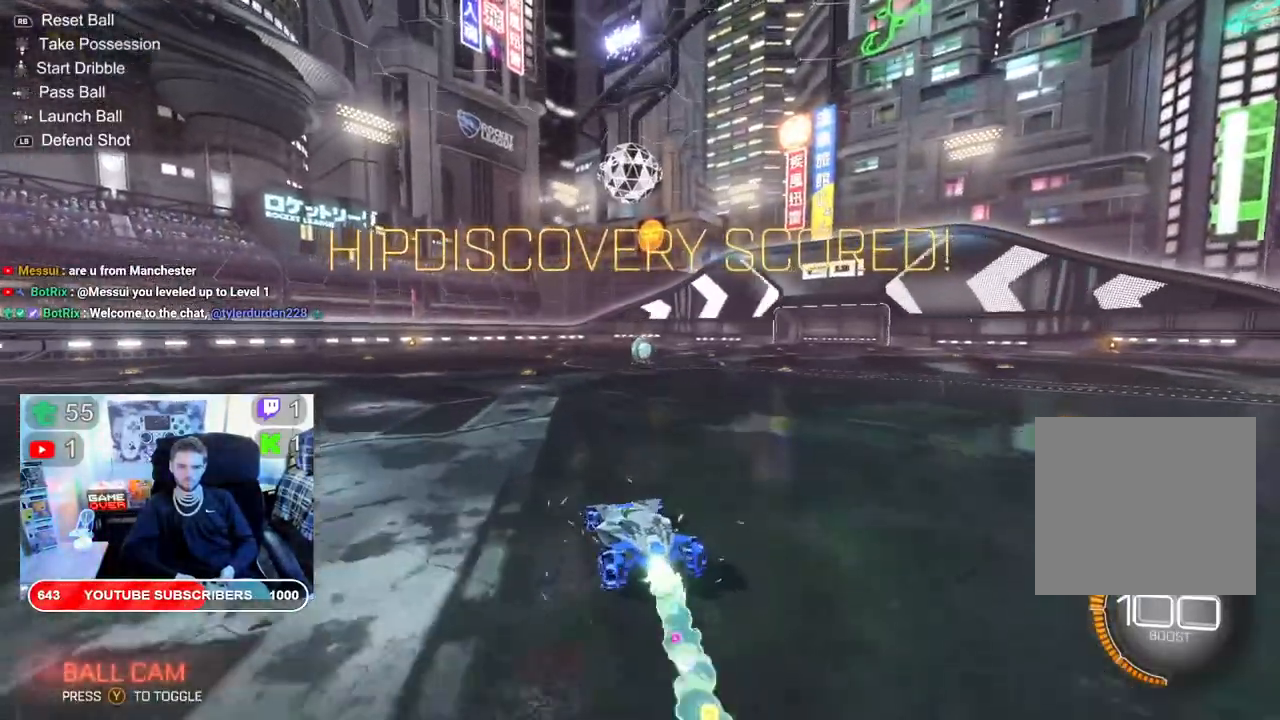
Gameplay with a controller (Xbox layout); each line is a JSON object with the inputs held at the frame after it (dt_ms = milliseconds from this image to that frame). "events" lists button and stick changes between this image and that frame as [ms after this image, input, new state], when the widget could be followed in between.
{"dt_ms": 500, "buttons": ["B", "R2"], "left_stick": "center", "right_stick": "center", "events": [[17, "left_stick", "center"]]}
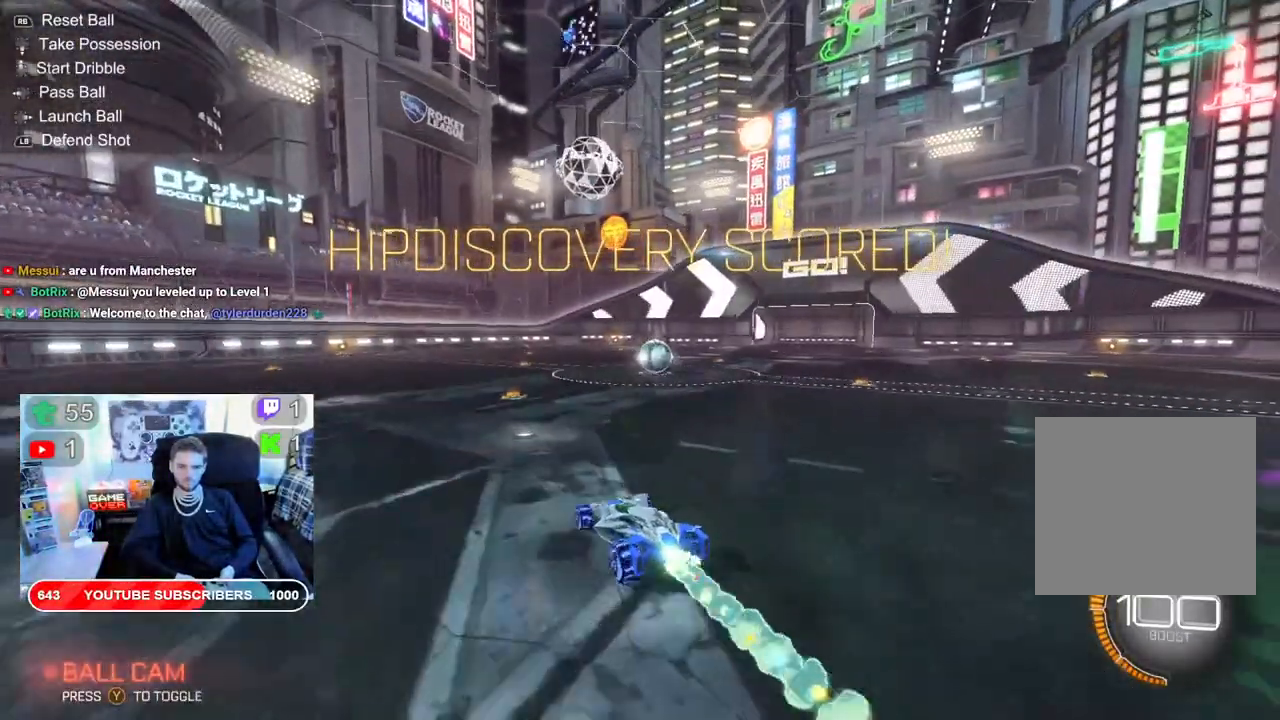
{"dt_ms": 500, "buttons": ["B", "R2"], "left_stick": "right", "right_stick": "center", "events": [[33, "left_stick", "right"], [350, "left_stick", "center"], [467, "left_stick", "right"]]}
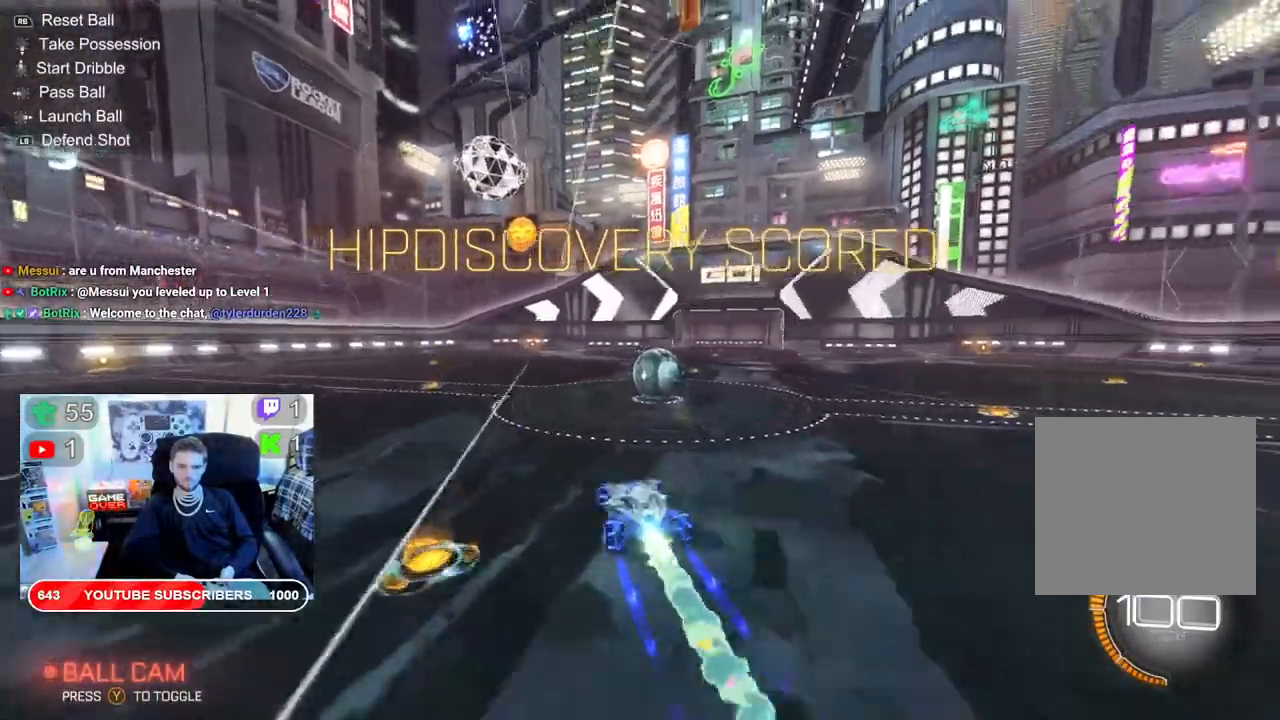
{"dt_ms": 500, "buttons": ["B", "R2"], "left_stick": "right", "right_stick": "center", "events": []}
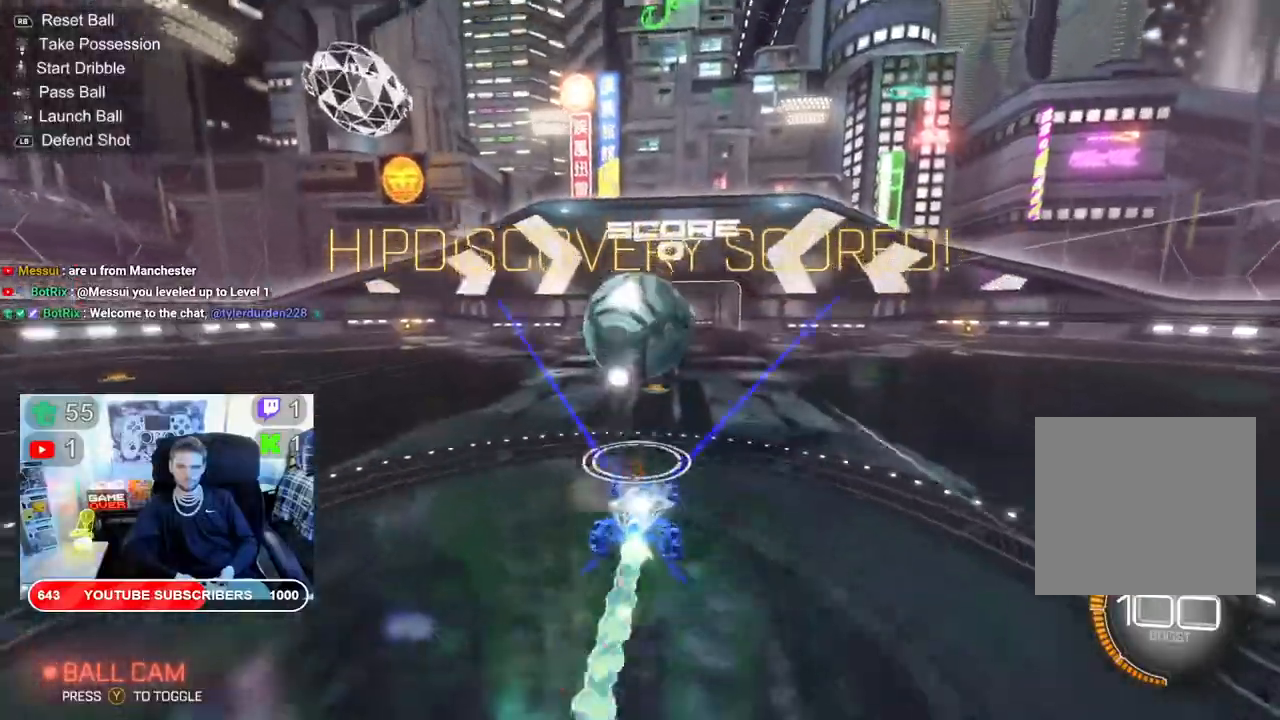
{"dt_ms": 500, "buttons": ["R2"], "left_stick": "right", "right_stick": "center", "events": [[250, "B", "up"]]}
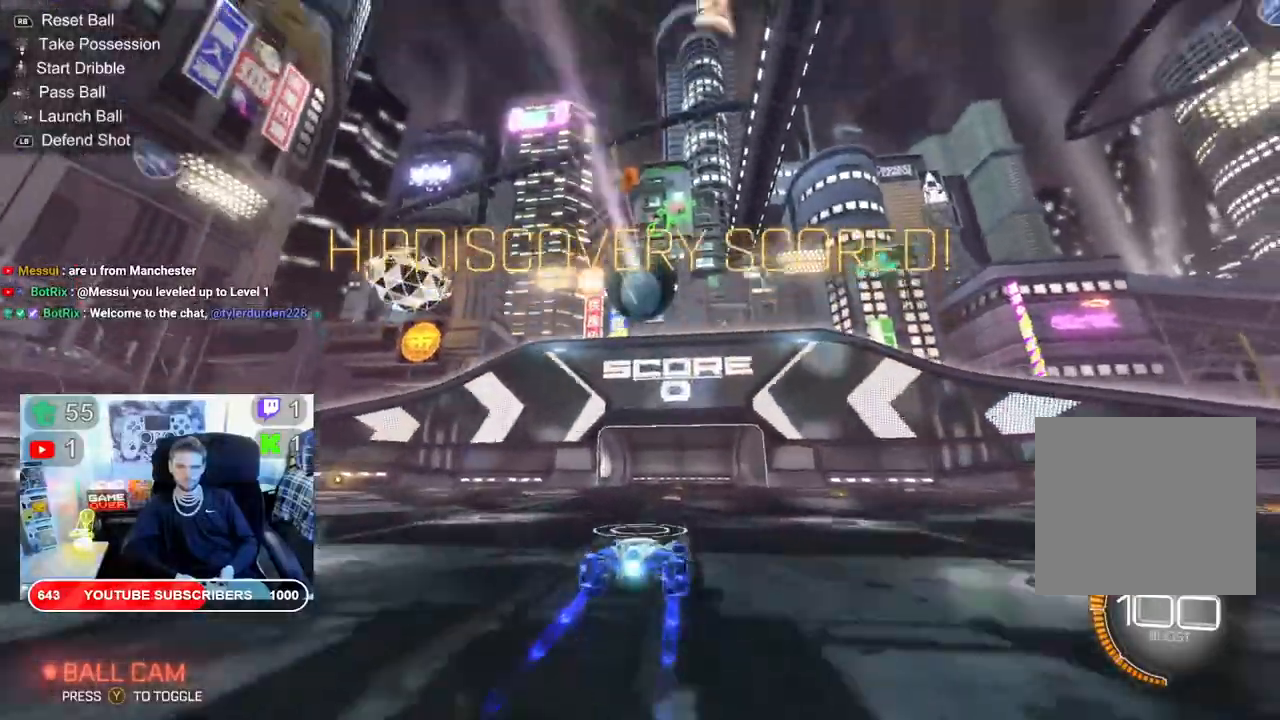
{"dt_ms": 500, "buttons": ["R2"], "left_stick": "right", "right_stick": "center", "events": []}
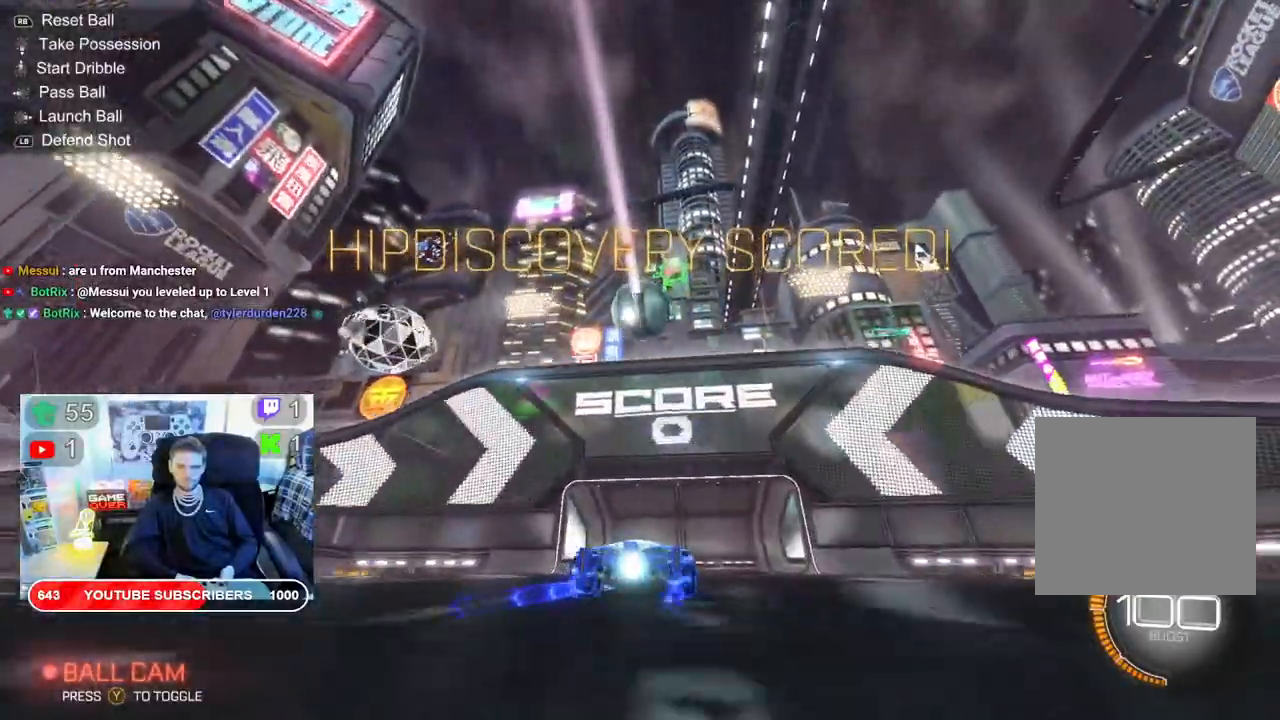
{"dt_ms": 500, "buttons": ["R2"], "left_stick": "right", "right_stick": "center", "events": []}
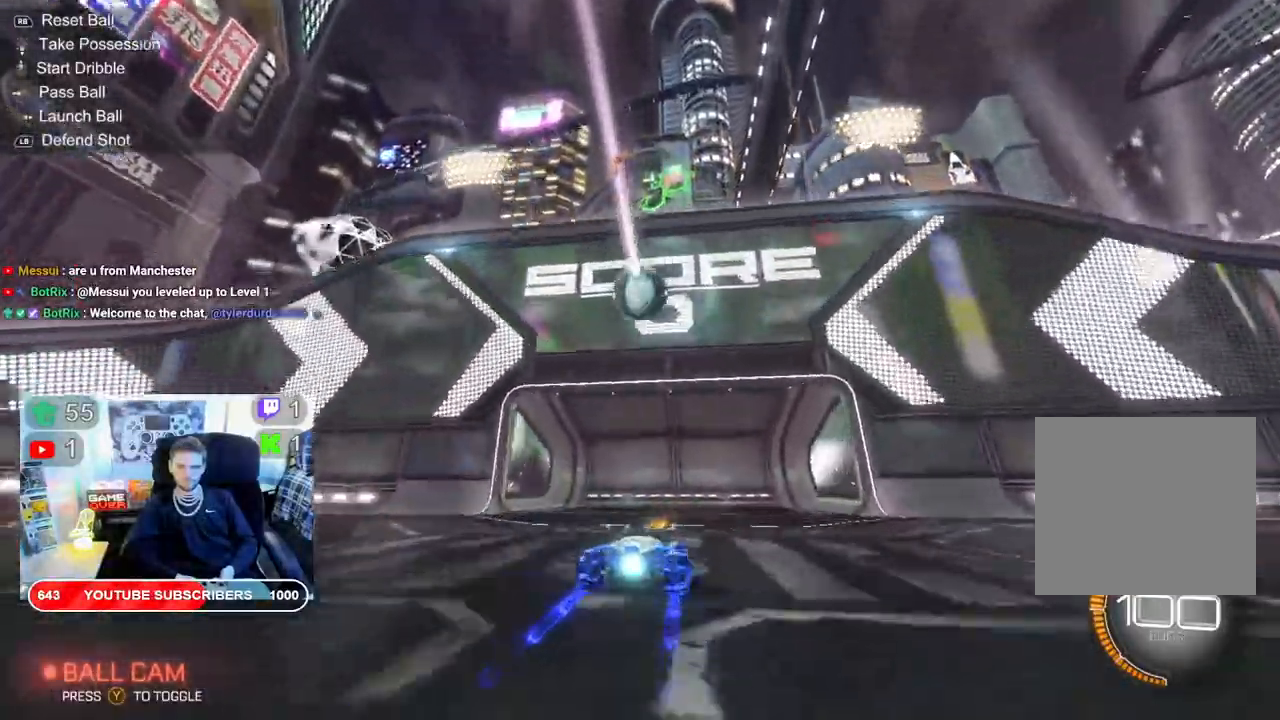
{"dt_ms": 500, "buttons": ["R2"], "left_stick": "right", "right_stick": "center", "events": []}
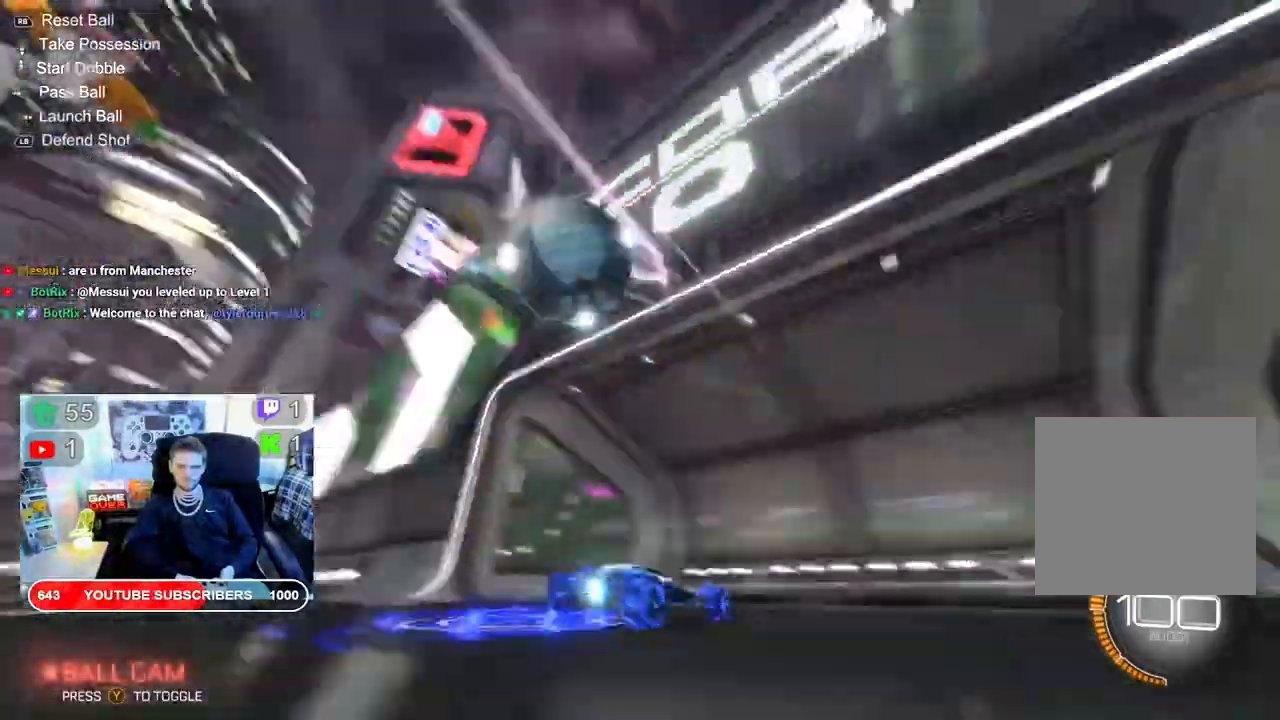
{"dt_ms": 500, "buttons": ["R2"], "left_stick": "center", "right_stick": "center", "events": [[417, "left_stick", "center"]]}
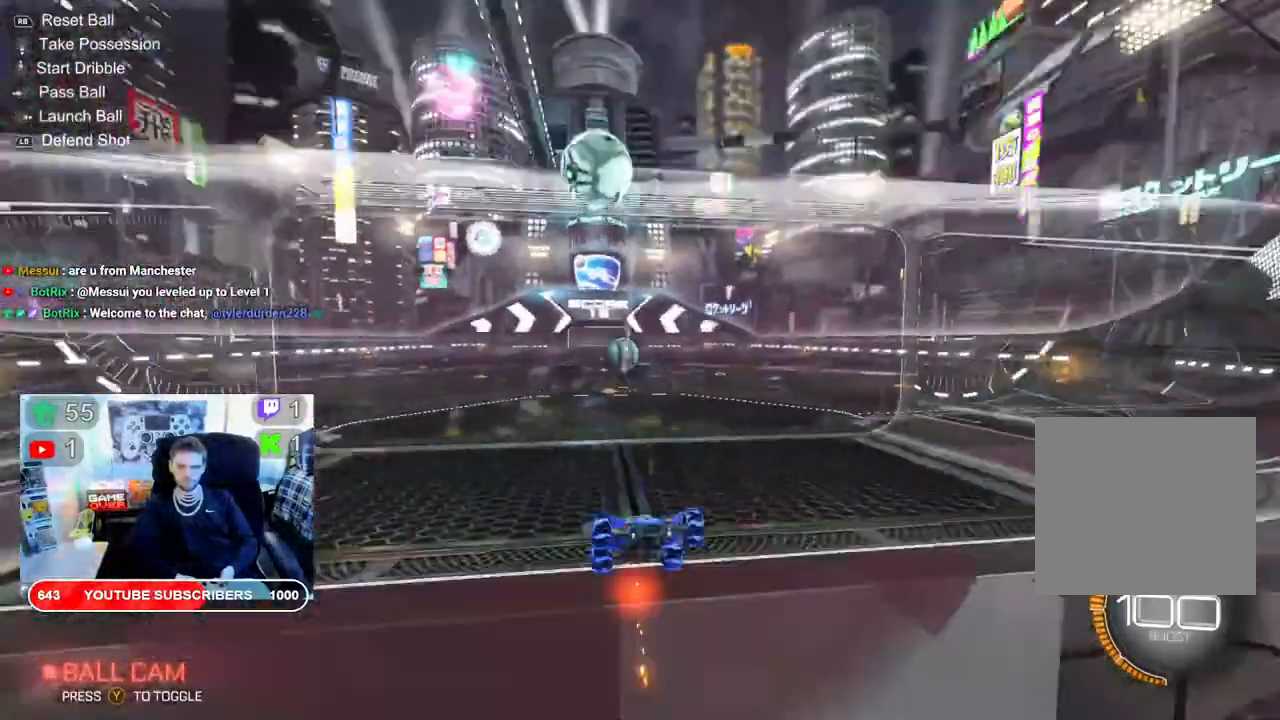
{"dt_ms": 500, "buttons": ["R2"], "left_stick": "center", "right_stick": "center", "events": [[83, "R2", "up"], [183, "R1", "down"], [333, "R1", "up"], [433, "R2", "down"]]}
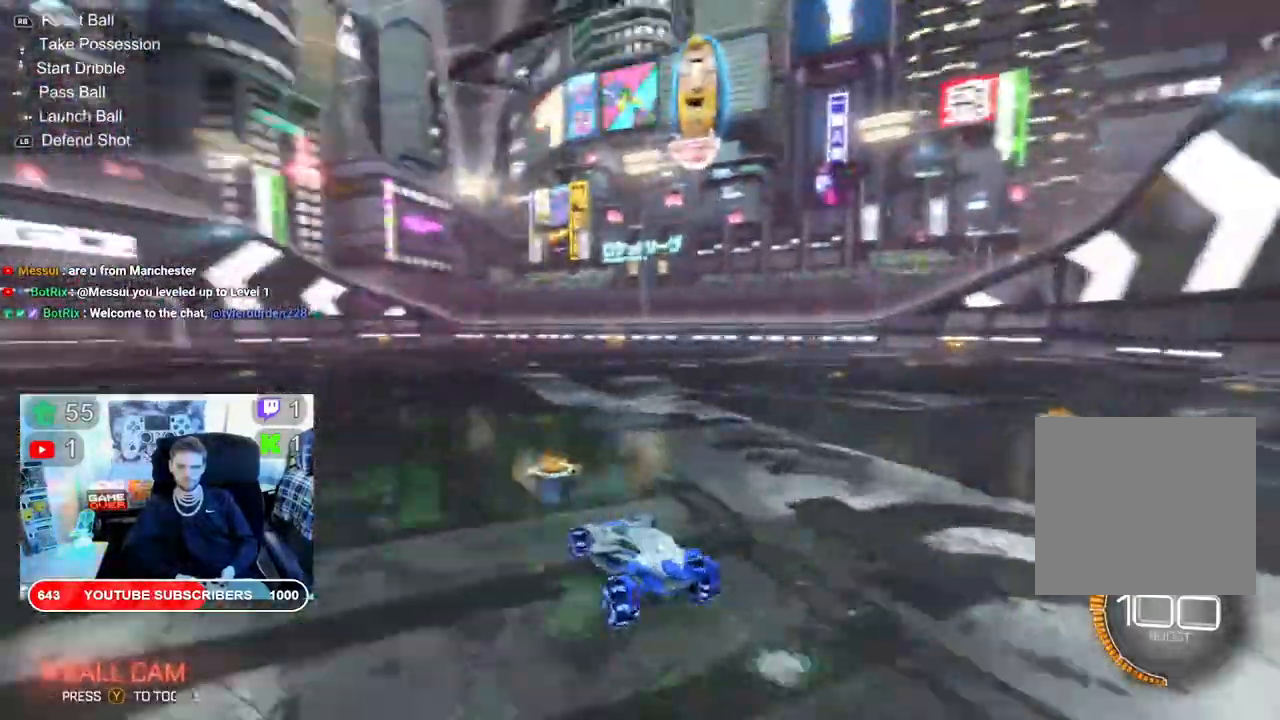
{"dt_ms": 500, "buttons": ["B", "L2", "R2"], "left_stick": "center", "right_stick": "center", "events": [[100, "B", "down"], [450, "L2", "down"]]}
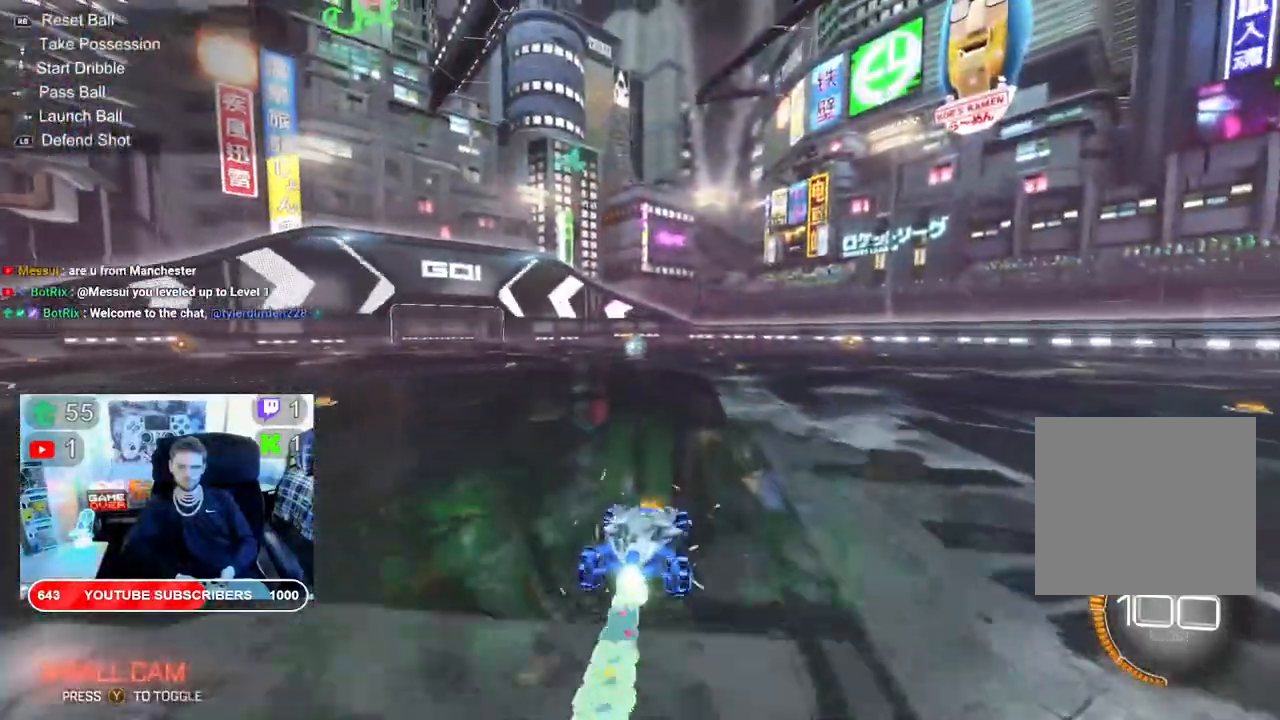
{"dt_ms": 500, "buttons": ["B", "R2"], "left_stick": "center", "right_stick": "center", "events": [[133, "L2", "up"]]}
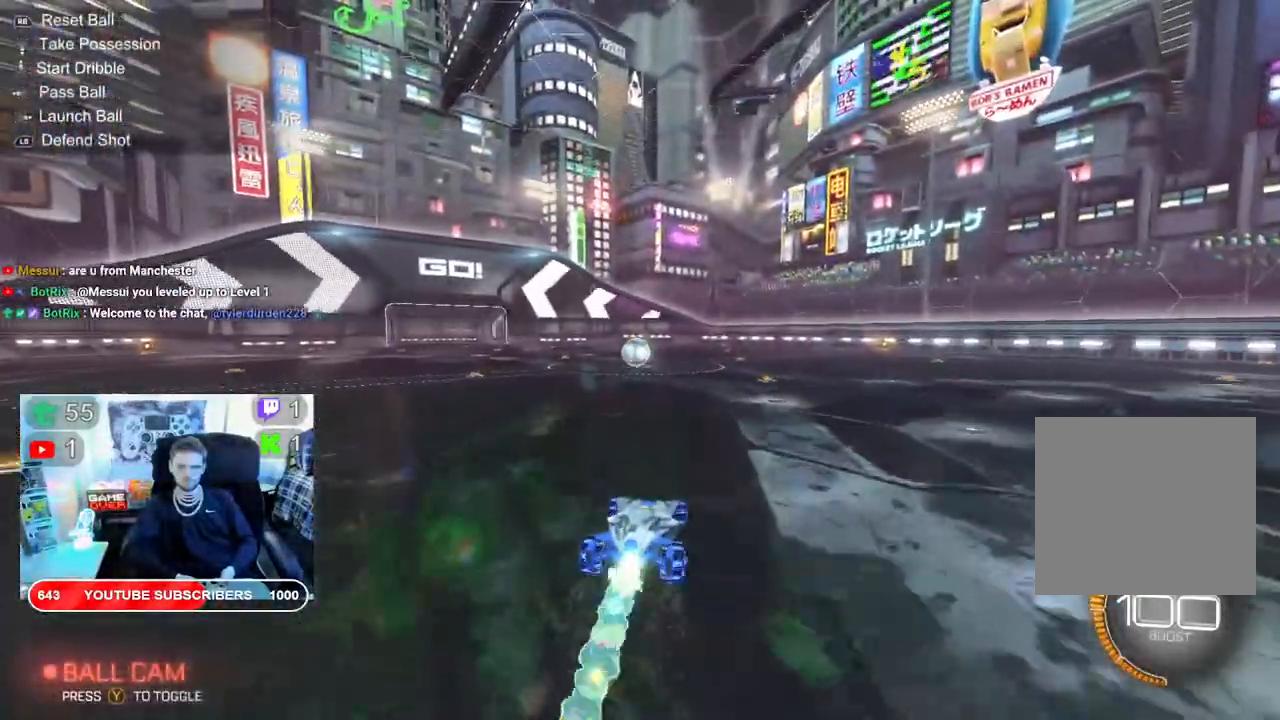
{"dt_ms": 500, "buttons": ["R2"], "left_stick": "center", "right_stick": "center", "events": [[33, "L2", "down"], [83, "L2", "up"], [483, "B", "up"]]}
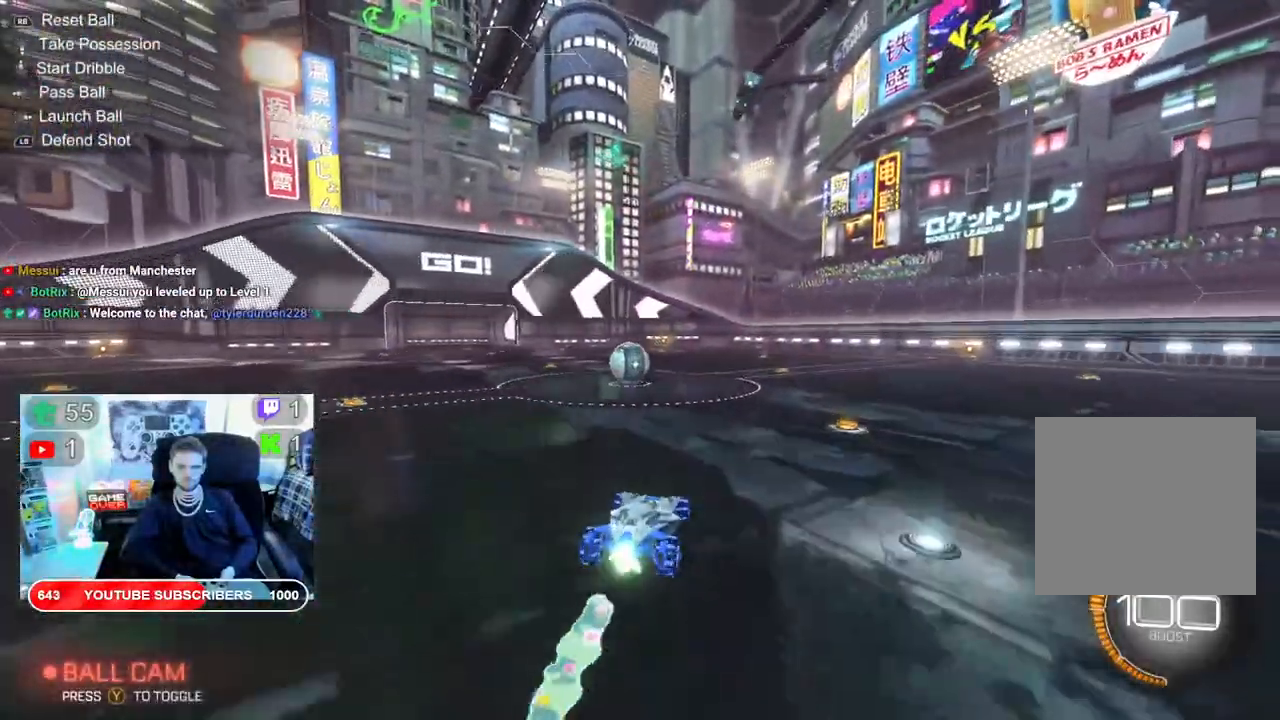
{"dt_ms": 500, "buttons": ["R2"], "left_stick": "center", "right_stick": "center", "events": [[217, "left_stick", "left"], [250, "R2", "up"], [383, "R2", "down"], [483, "left_stick", "center"]]}
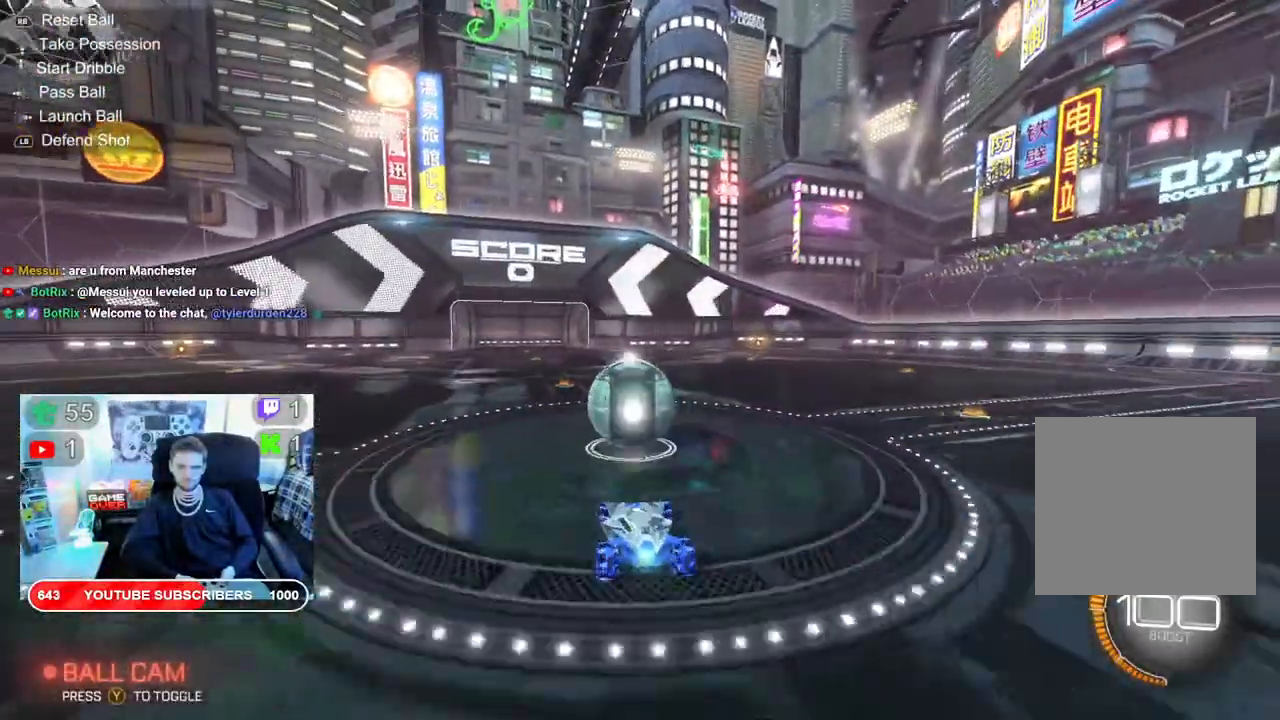
{"dt_ms": 500, "buttons": ["R2"], "left_stick": "right", "right_stick": "center", "events": [[100, "left_stick", "right"]]}
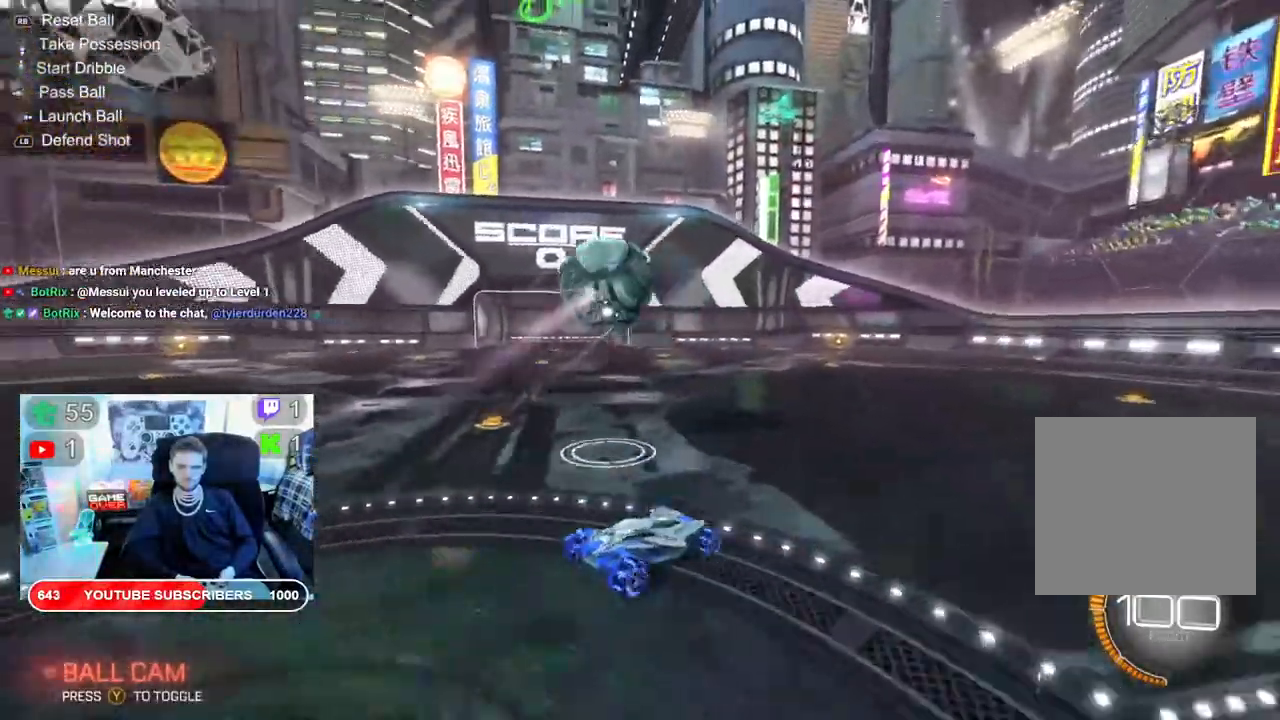
{"dt_ms": 500, "buttons": ["B", "R2"], "left_stick": "center", "right_stick": "center", "events": [[17, "R2", "up"], [100, "left_stick", "center"], [117, "R1", "down"], [217, "R1", "up"], [317, "B", "down"], [317, "R2", "down"]]}
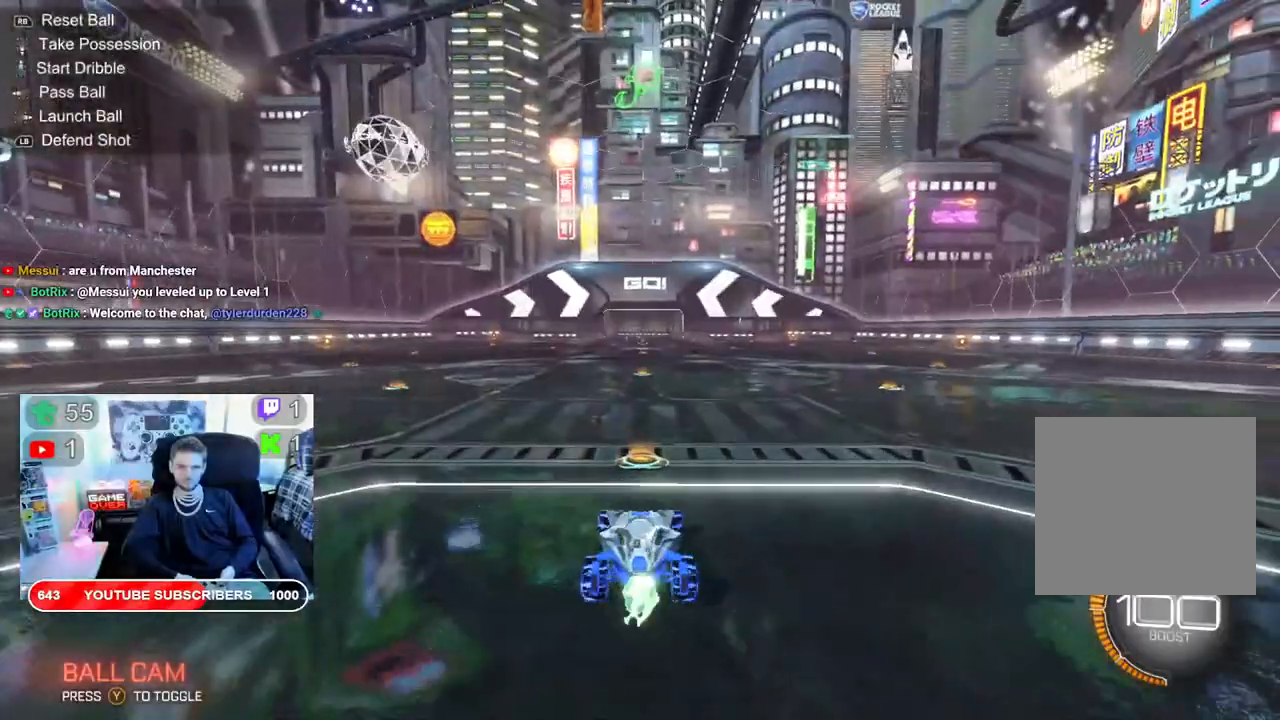
{"dt_ms": 500, "buttons": ["B", "R2"], "left_stick": "left", "right_stick": "center", "events": [[100, "left_stick", "right"], [350, "left_stick", "center"], [433, "left_stick", "left"]]}
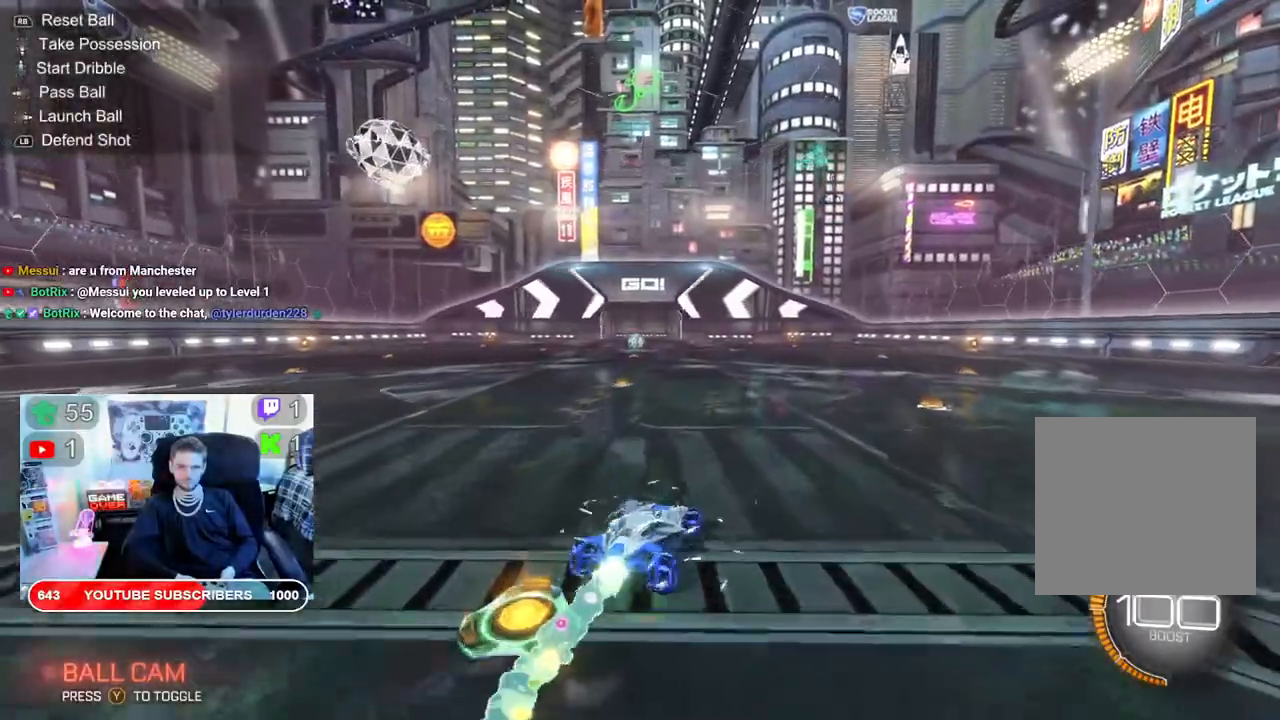
{"dt_ms": 500, "buttons": ["B", "R2"], "left_stick": "right", "right_stick": "center"}
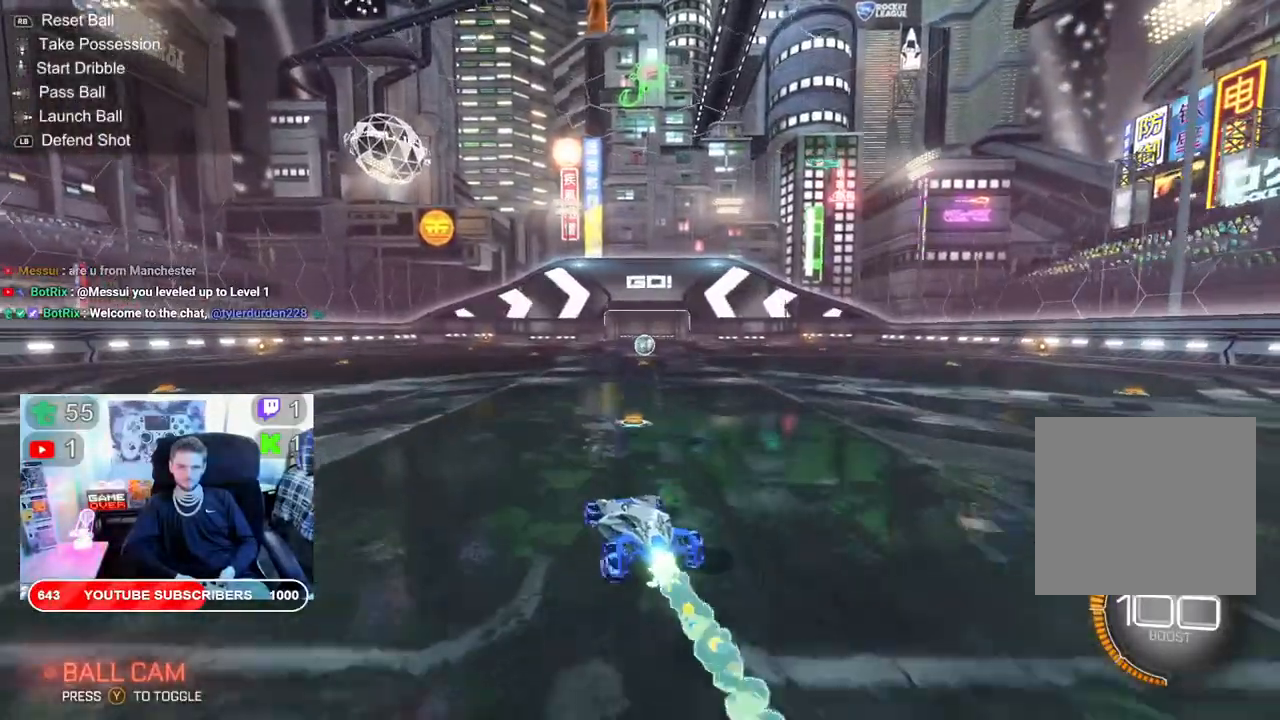
{"dt_ms": 500, "buttons": ["B", "R2"], "left_stick": "center", "right_stick": "center", "events": [[133, "left_stick", "center"], [317, "left_stick", "right"], [467, "left_stick", "center"]]}
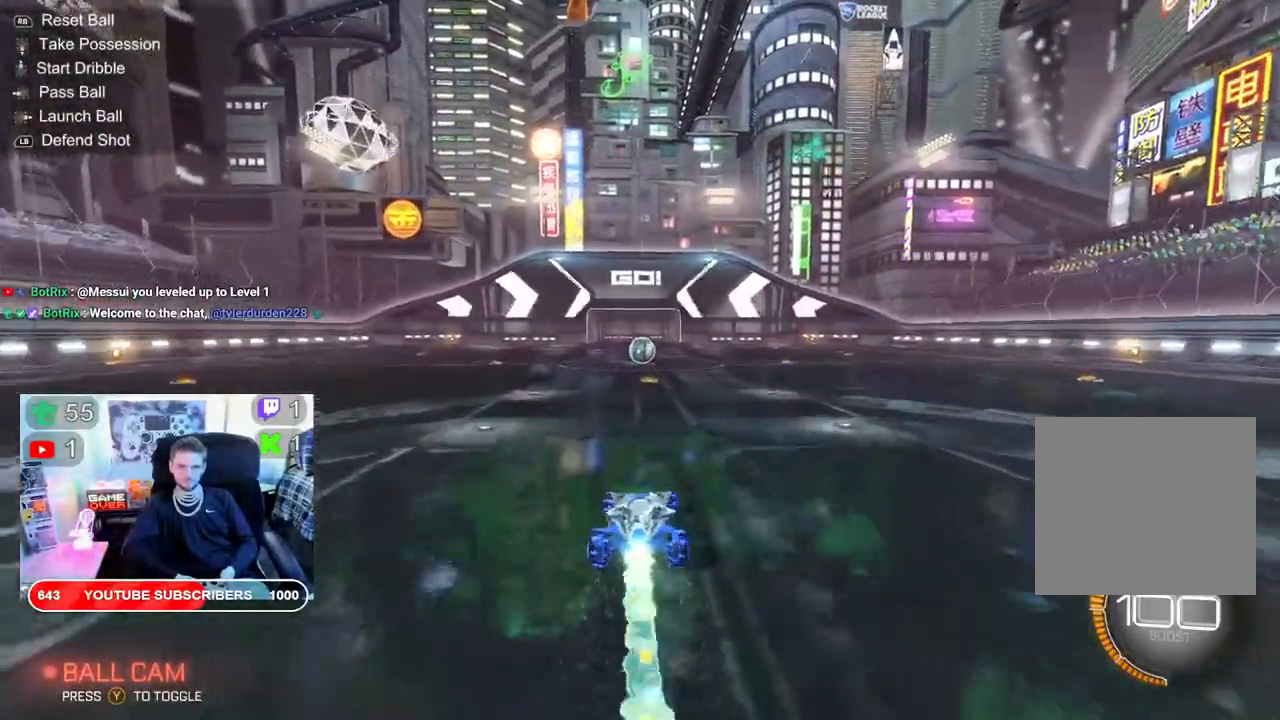
{"dt_ms": 500, "buttons": ["B", "R2"], "left_stick": "center", "right_stick": "center", "events": []}
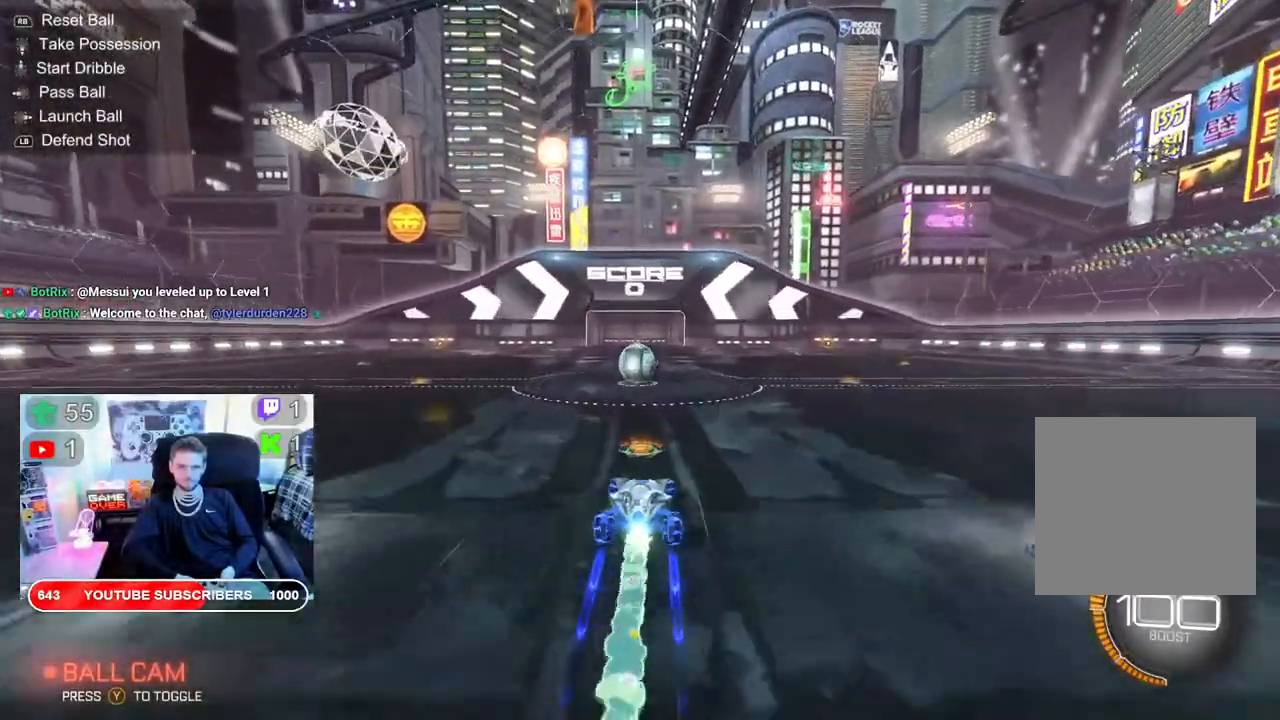
{"dt_ms": 500, "buttons": ["A", "L2", "R2"], "left_stick": "down-left", "right_stick": "center", "events": [[117, "B", "up"], [200, "L2", "down"], [200, "left_stick", "down-left"], [233, "A", "down"], [283, "A", "up"], [417, "A", "down"]]}
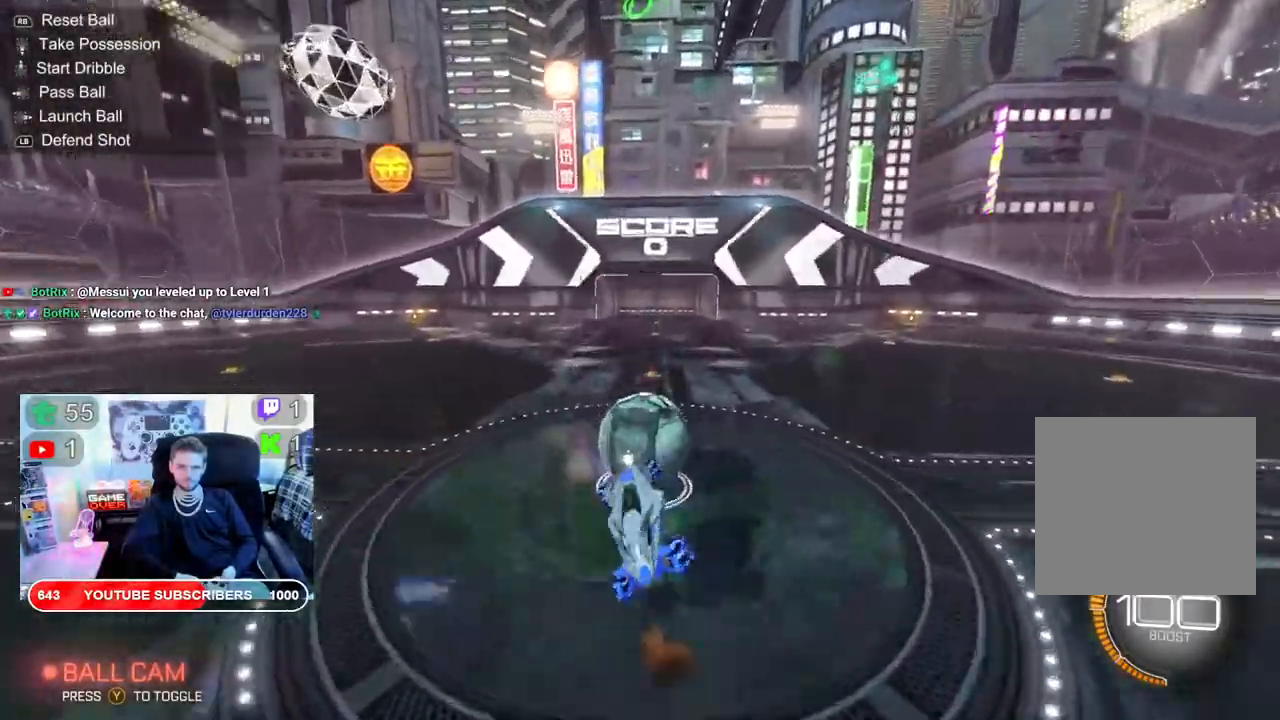
{"dt_ms": 1000, "buttons": ["X"], "left_stick": "center", "right_stick": "center"}
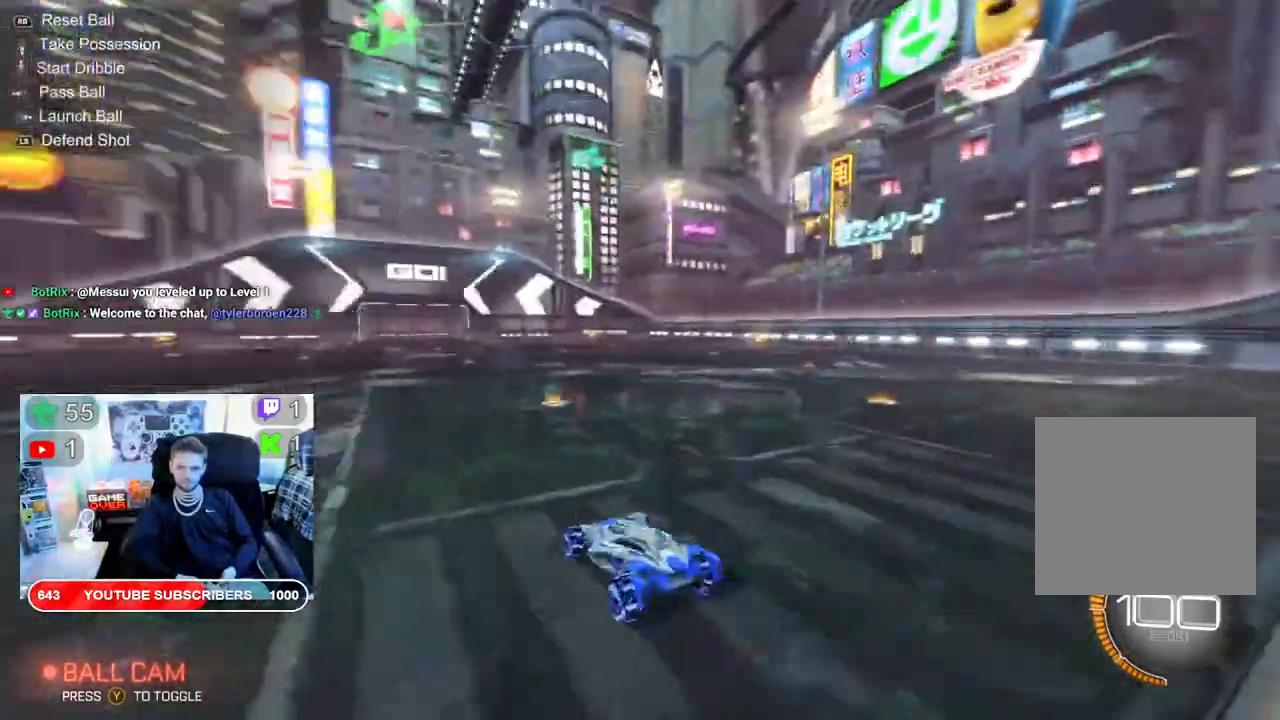
{"dt_ms": 500, "buttons": ["B", "X", "R2"], "left_stick": "left", "right_stick": "center", "events": [[50, "R2", "down"], [67, "B", "down"], [117, "X", "up"], [417, "left_stick", "left"], [500, "X", "down"]]}